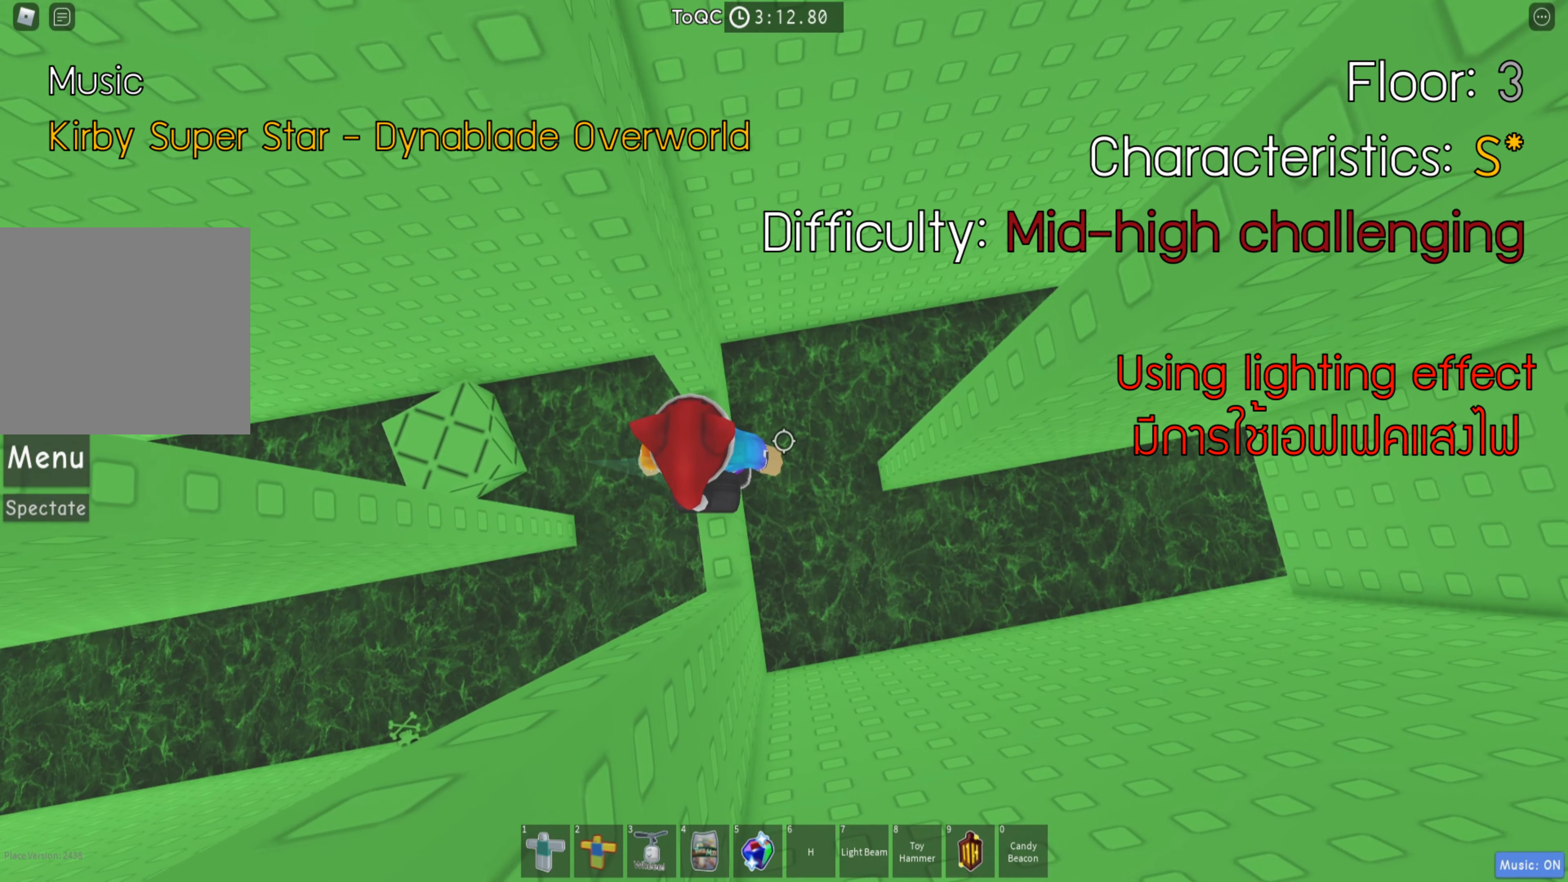
Gameplay with keyboard; each line is a JSON object with the keys held at the frame after it. "events" lists presses ("down") and releases ("up") of "a", "ctrl", "d", "q", "s", "shift", "space" and "w" between this image and that frame as [ms after this image, input, new state], when the widget could be followed in between. No other keys are recorded. Mouse input is not recorded. Not read: e.
{"keys": [], "events": []}
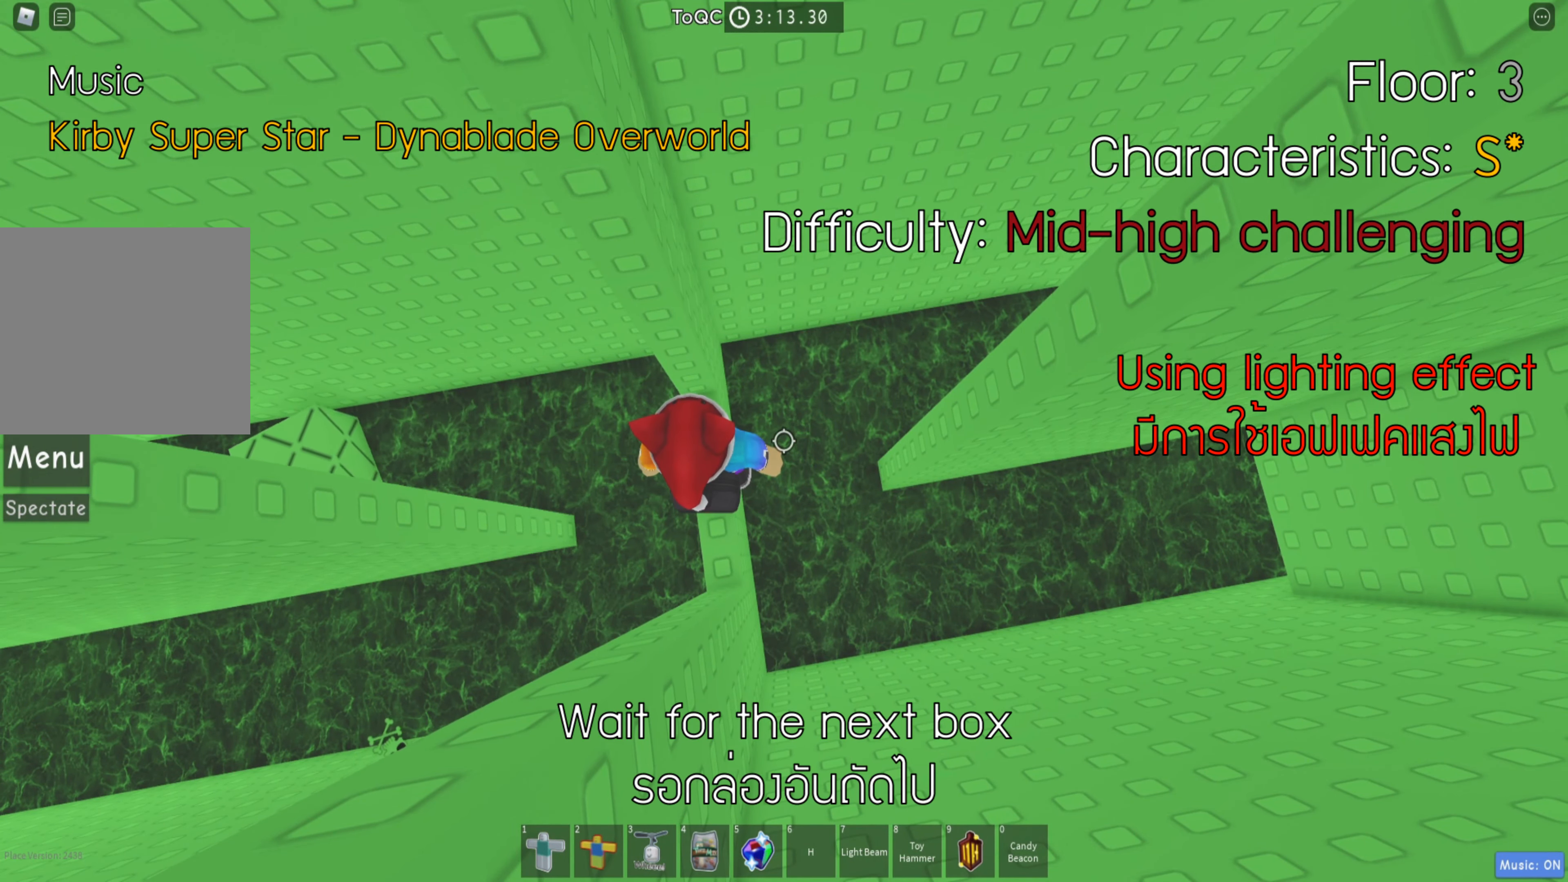
{"keys": [], "events": []}
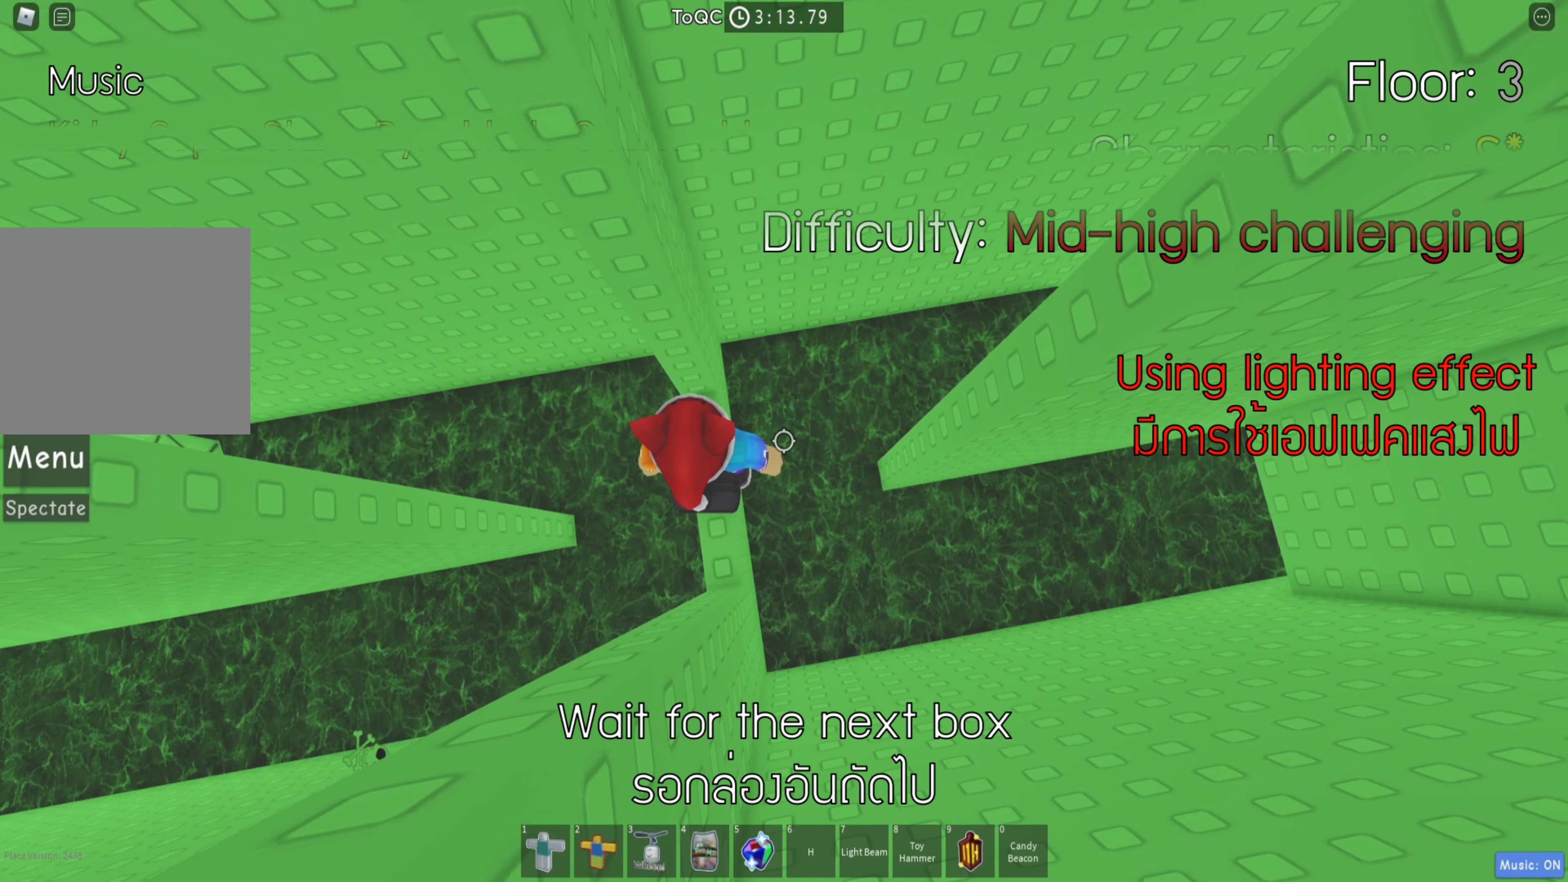
{"keys": [], "events": [[266, "shift", "down"], [416, "shift", "up"]]}
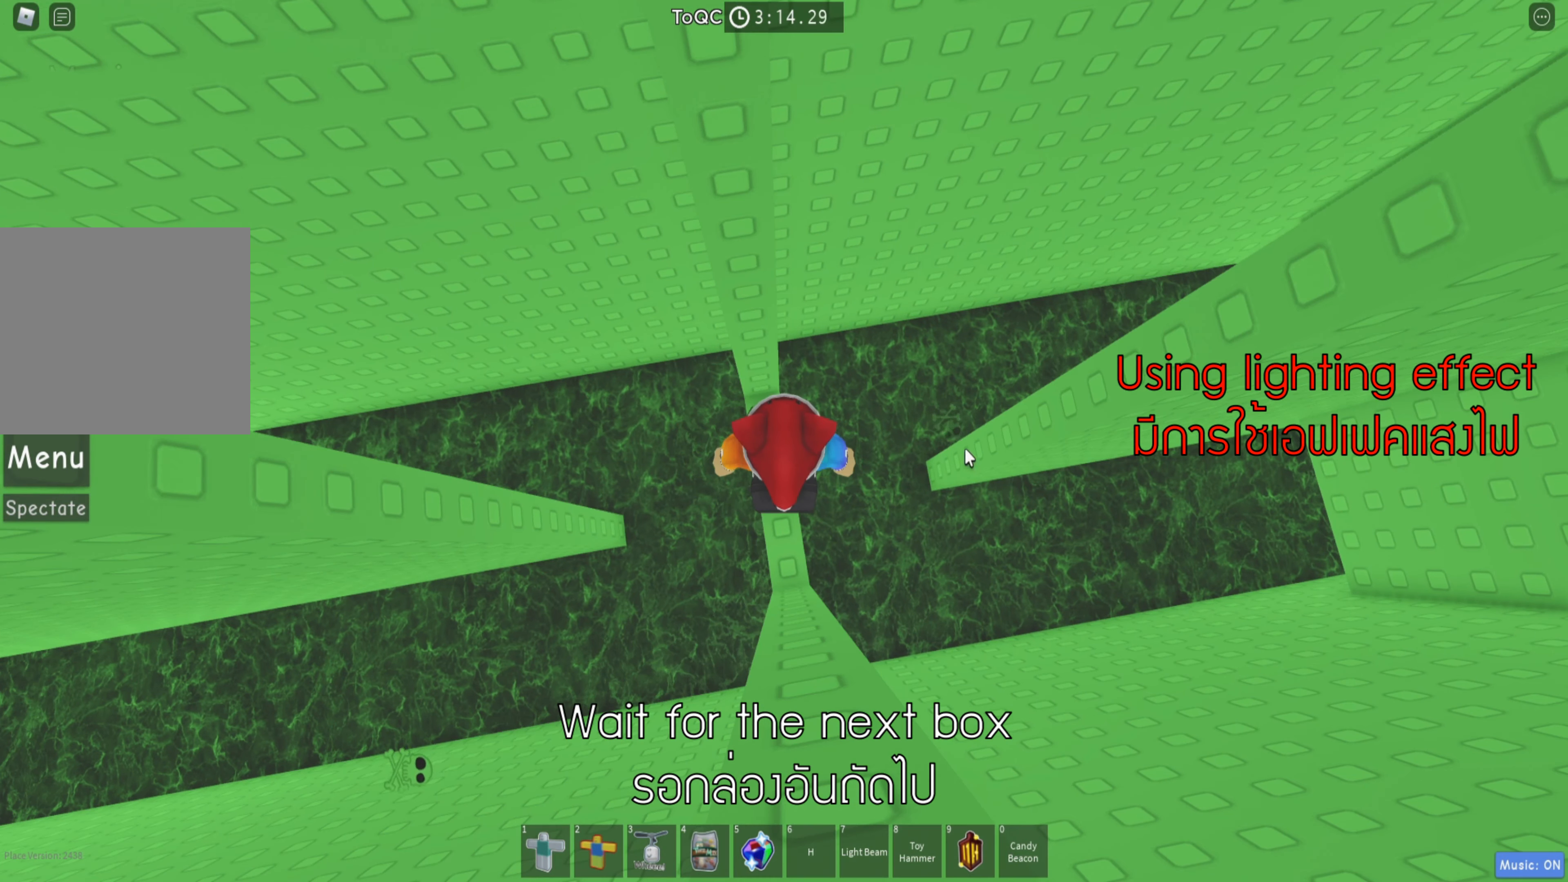
{"keys": [], "events": []}
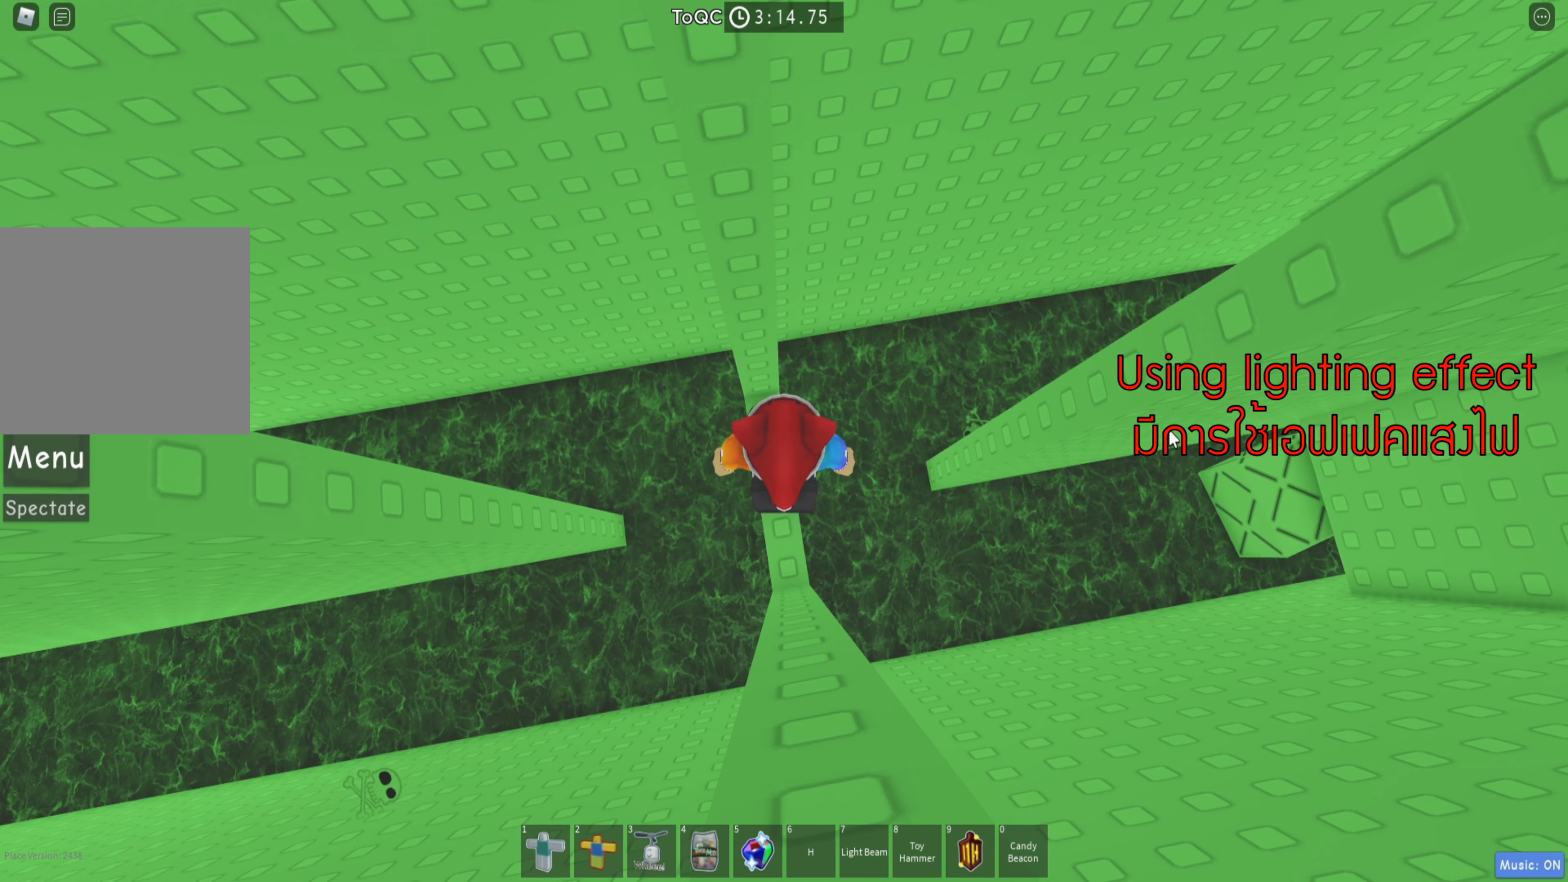
{"keys": [], "events": [[266, "shift", "down"], [383, "shift", "up"]]}
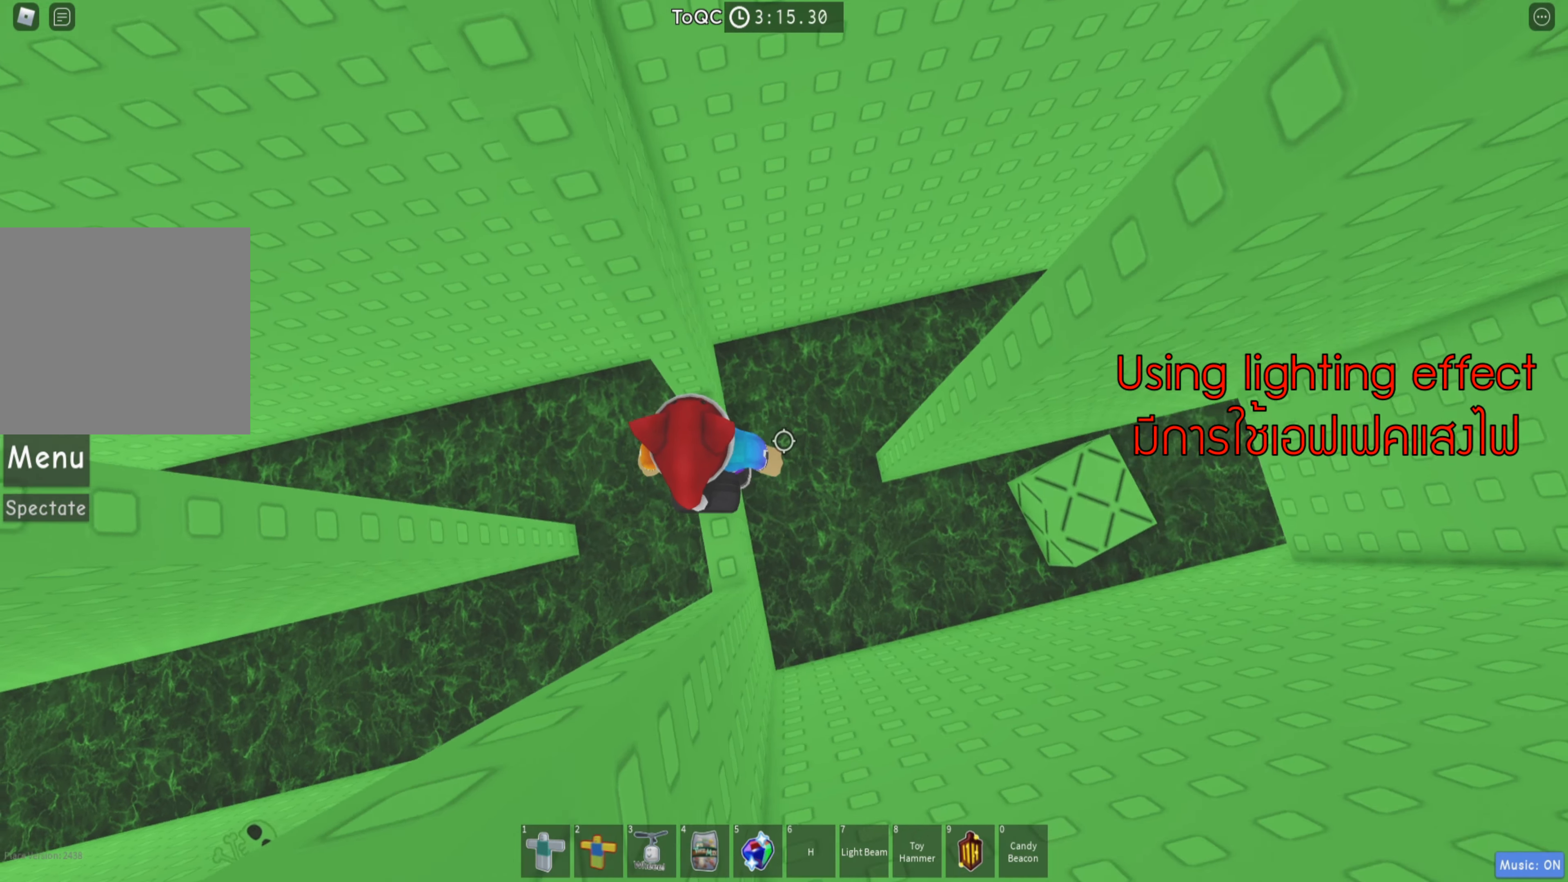
{"keys": [], "events": [[166, "d", "down"], [200, "space", "down"], [300, "d", "up"], [316, "space", "up"]]}
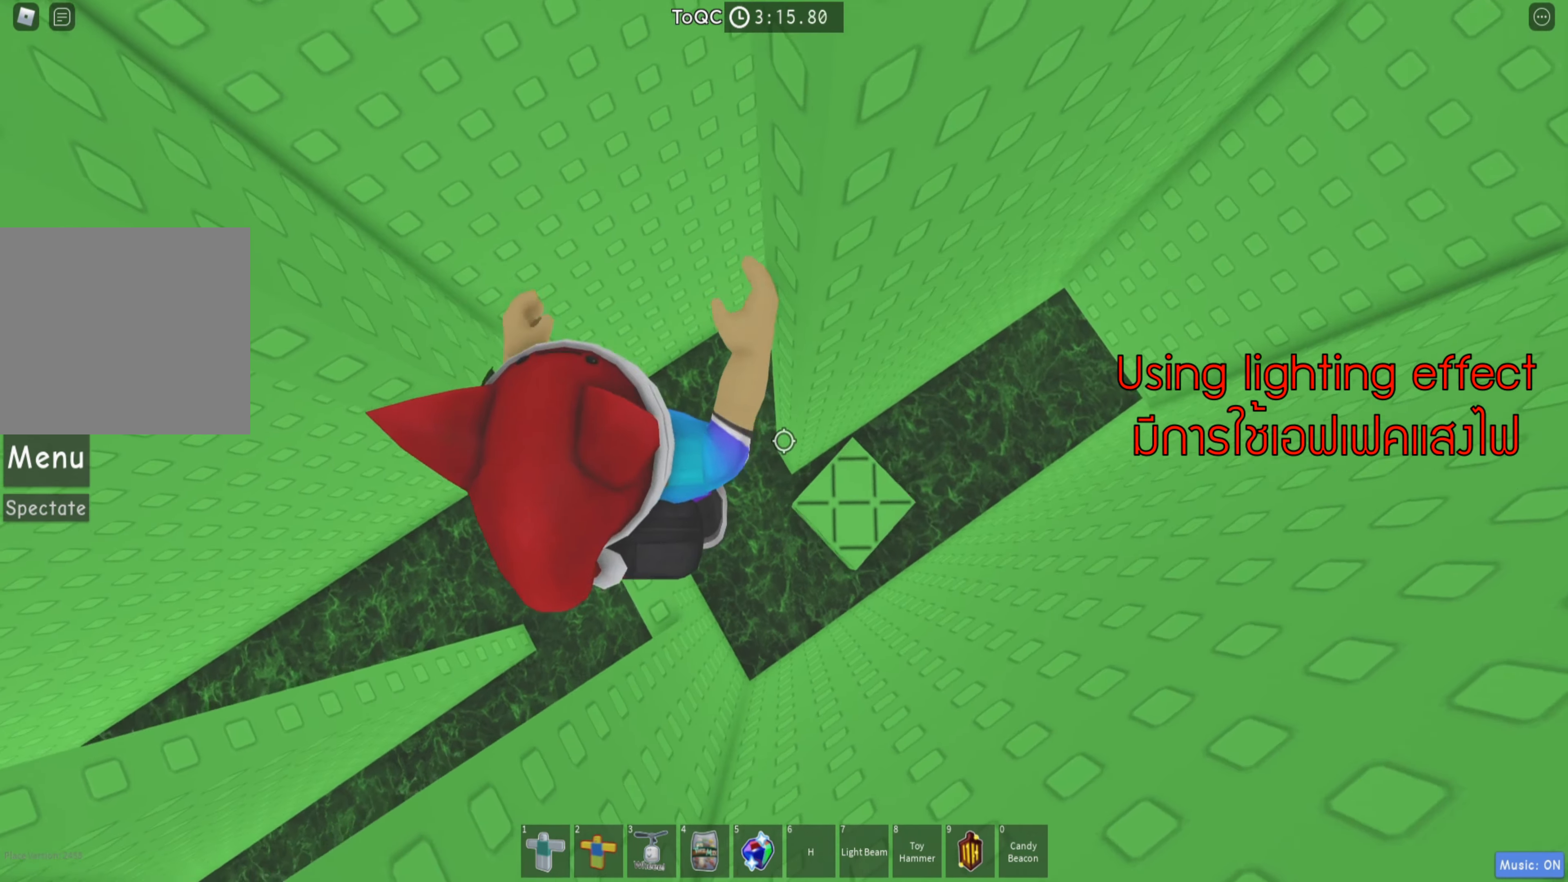
{"keys": [], "events": [[83, "d", "down"], [183, "d", "up"]]}
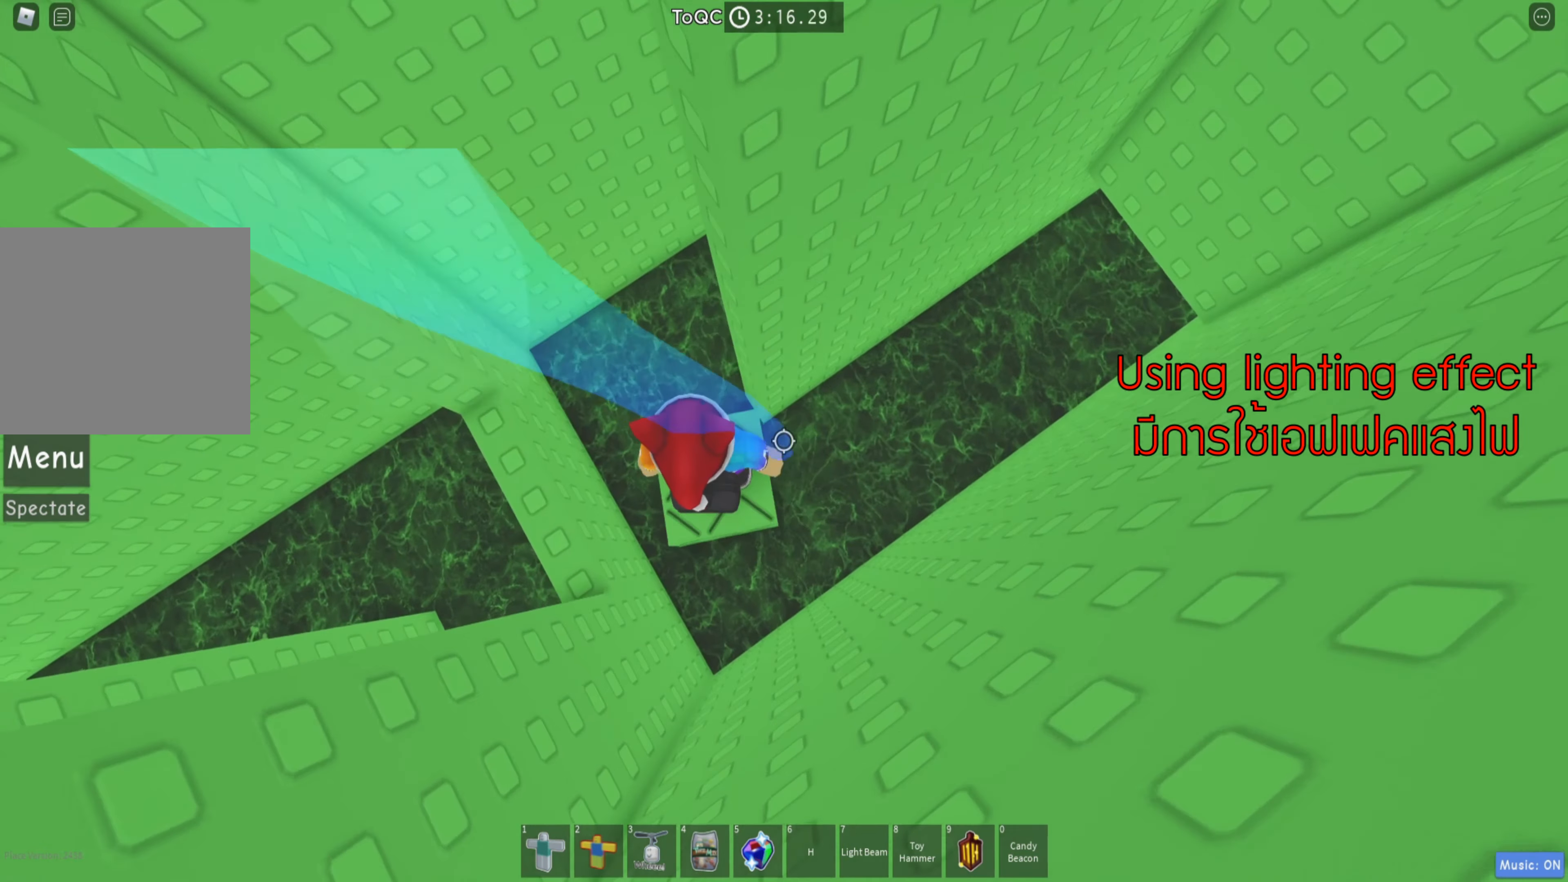
{"keys": [], "events": [[166, "shift", "down"], [283, "shift", "up"]]}
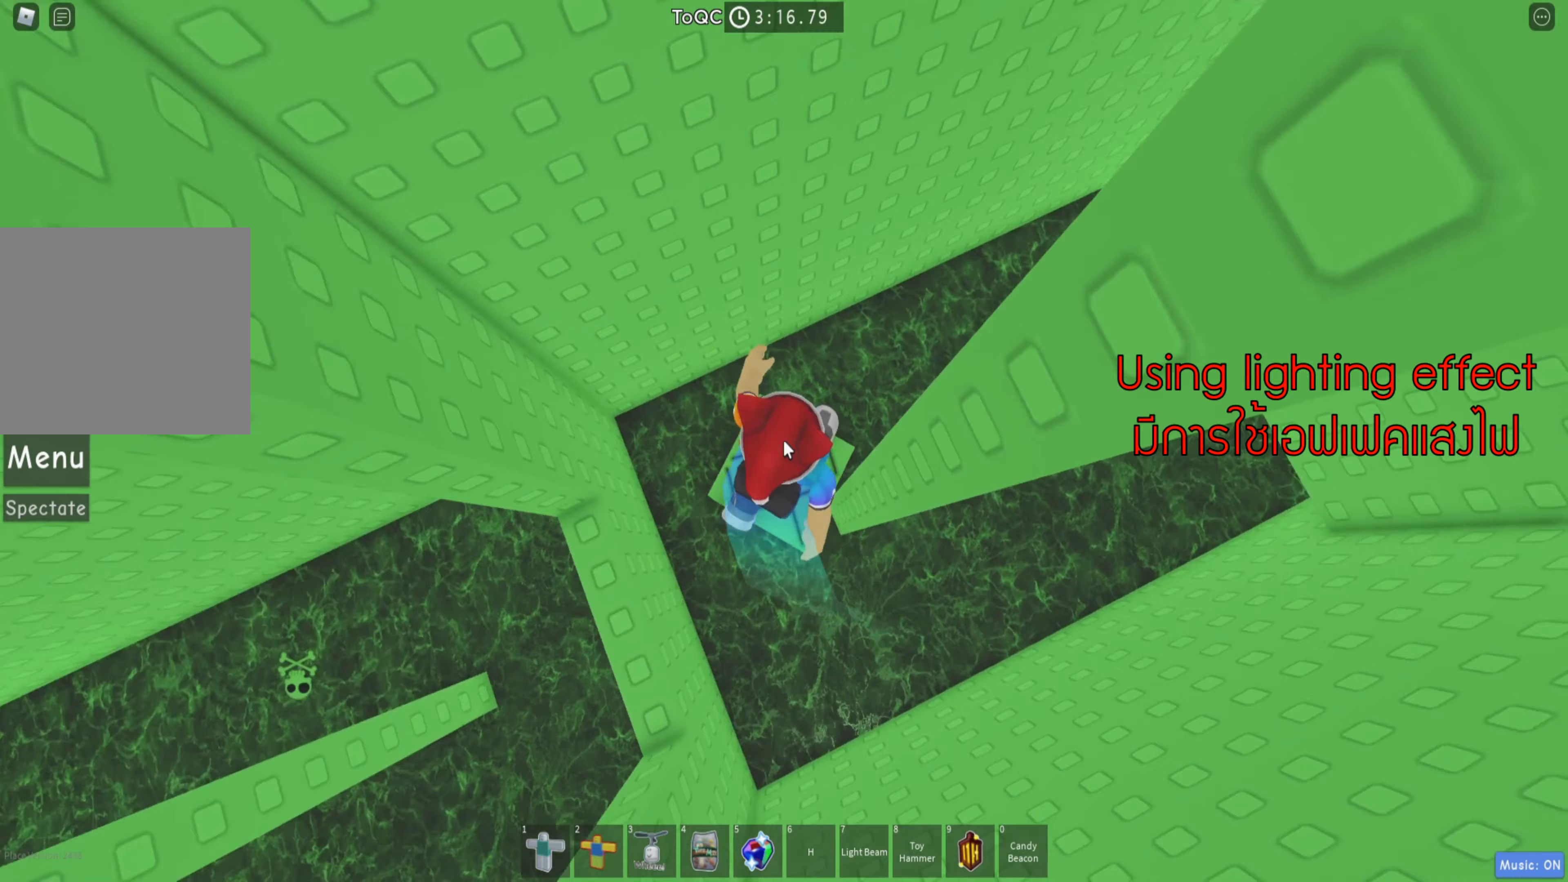
{"keys": [], "events": [[217, "shift", "down"], [350, "shift", "up"]]}
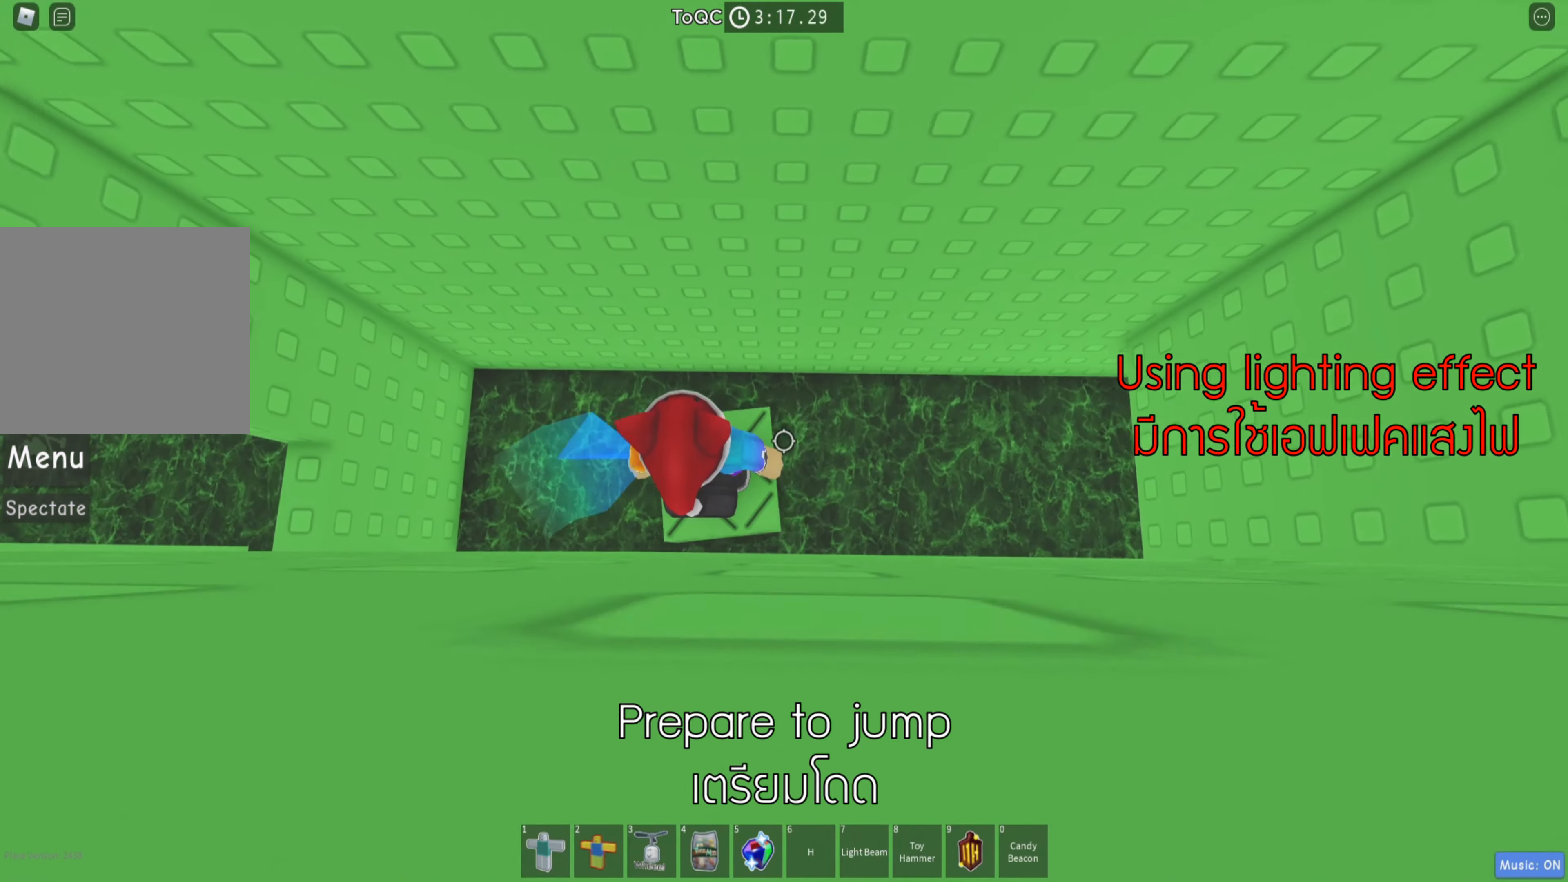
{"keys": [], "events": []}
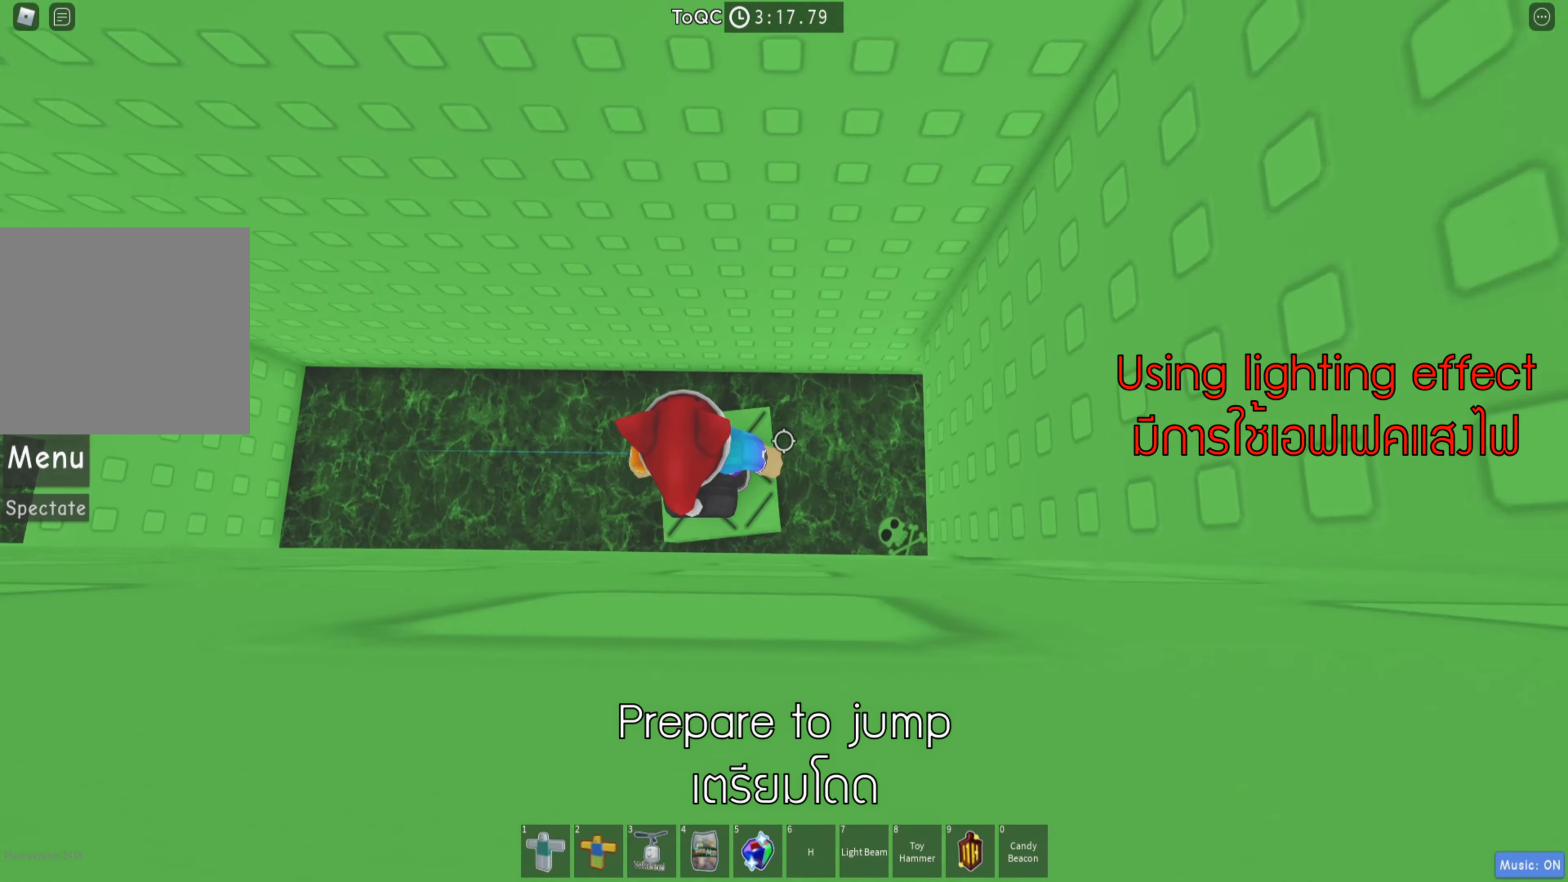
{"keys": ["space"], "events": [[383, "space", "down"]]}
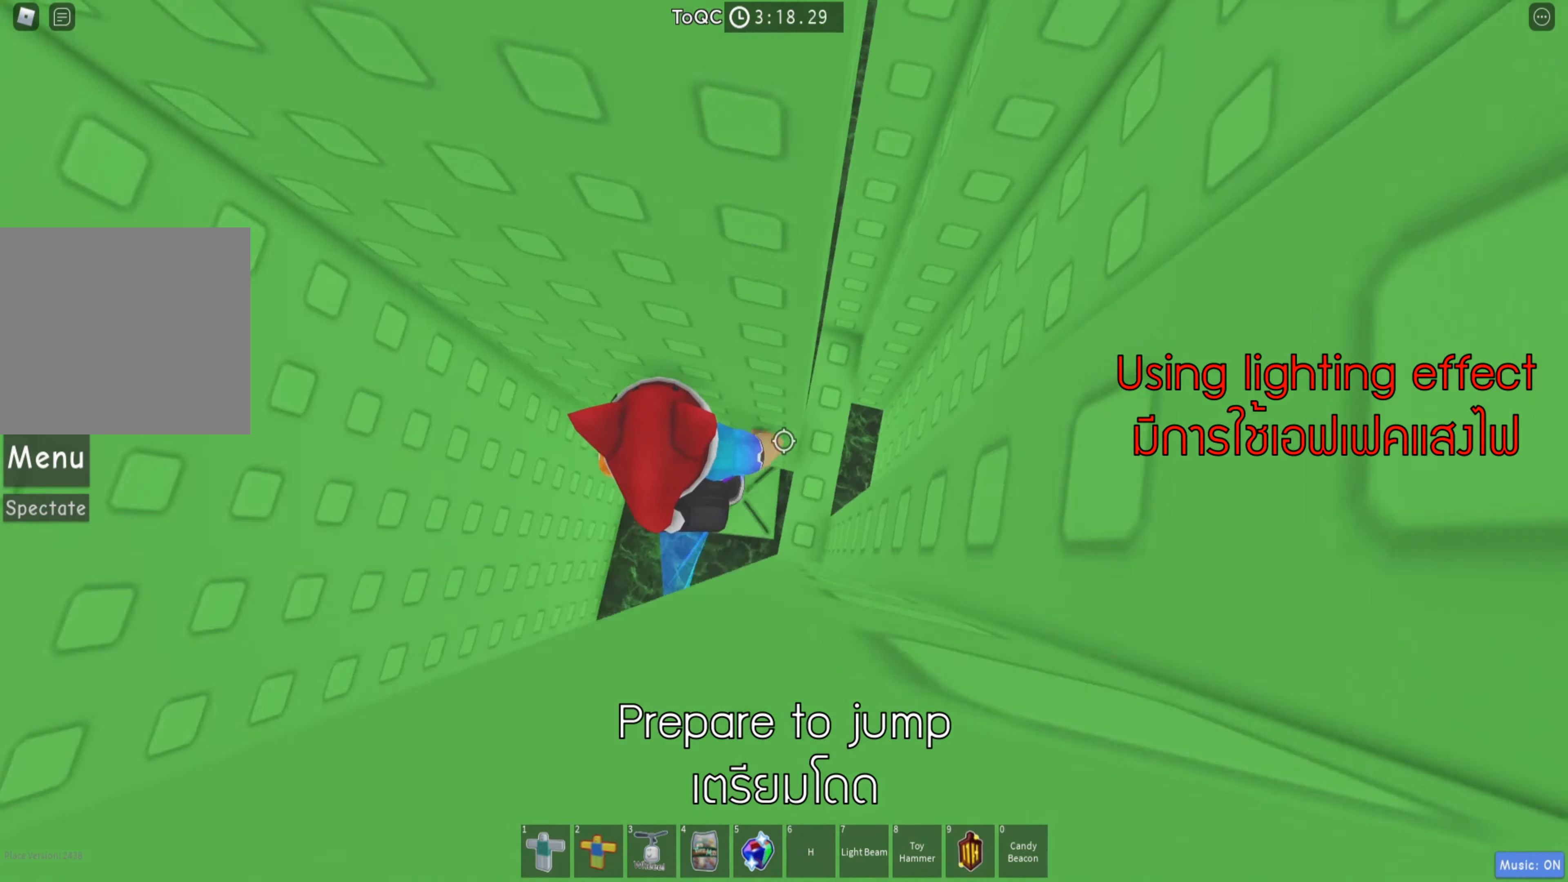
{"keys": [], "events": [[17, "space", "up"], [83, "d", "down"], [267, "w", "down"], [417, "d", "up"], [417, "w", "up"]]}
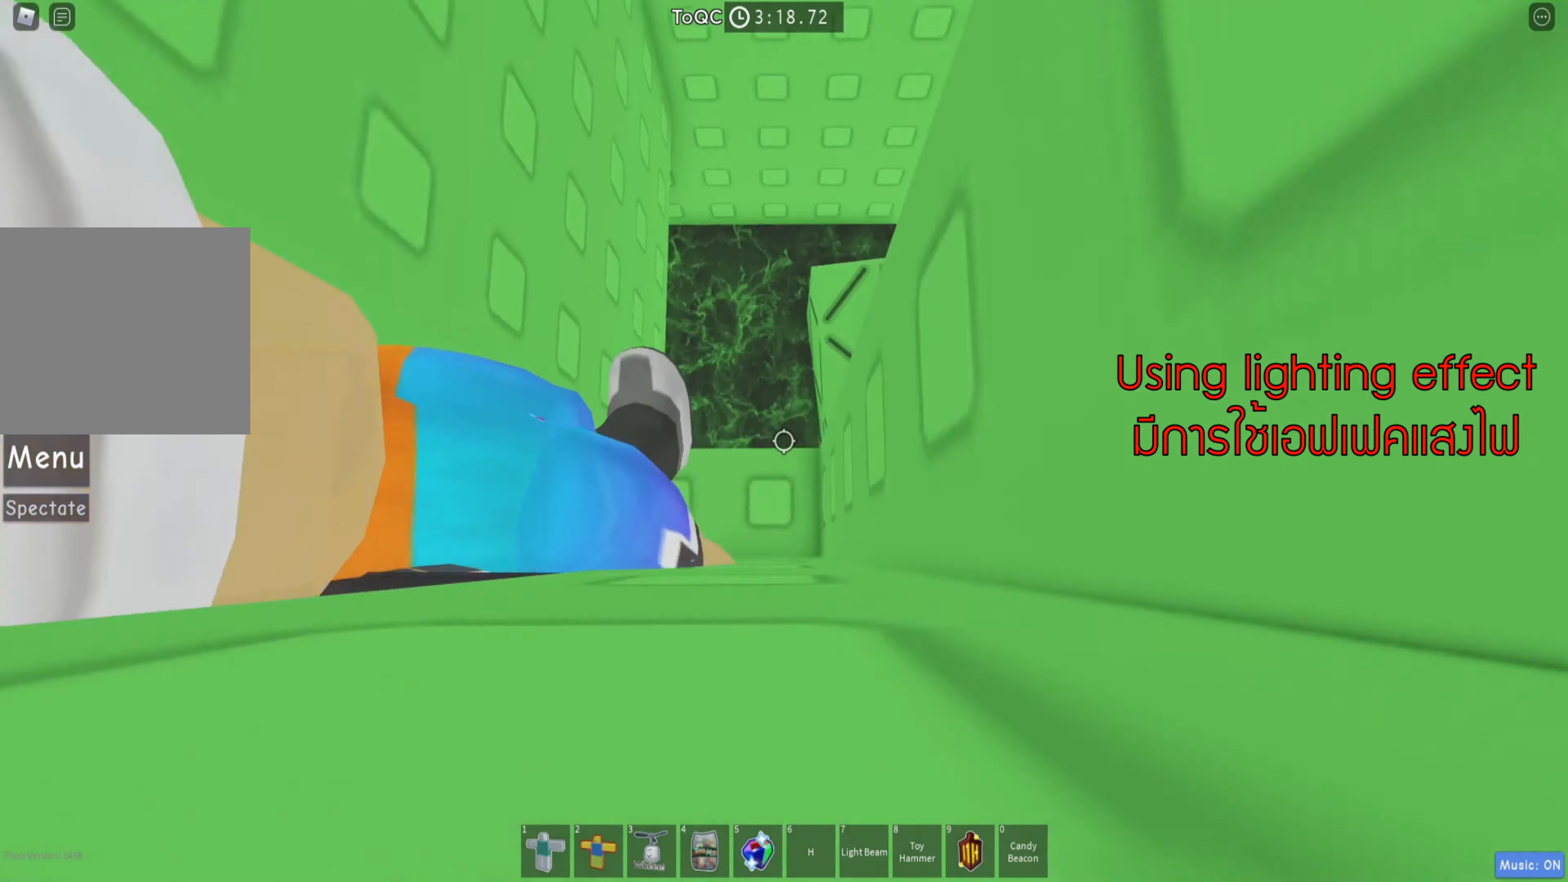
{"keys": ["s"], "events": [[500, "s", "down"]]}
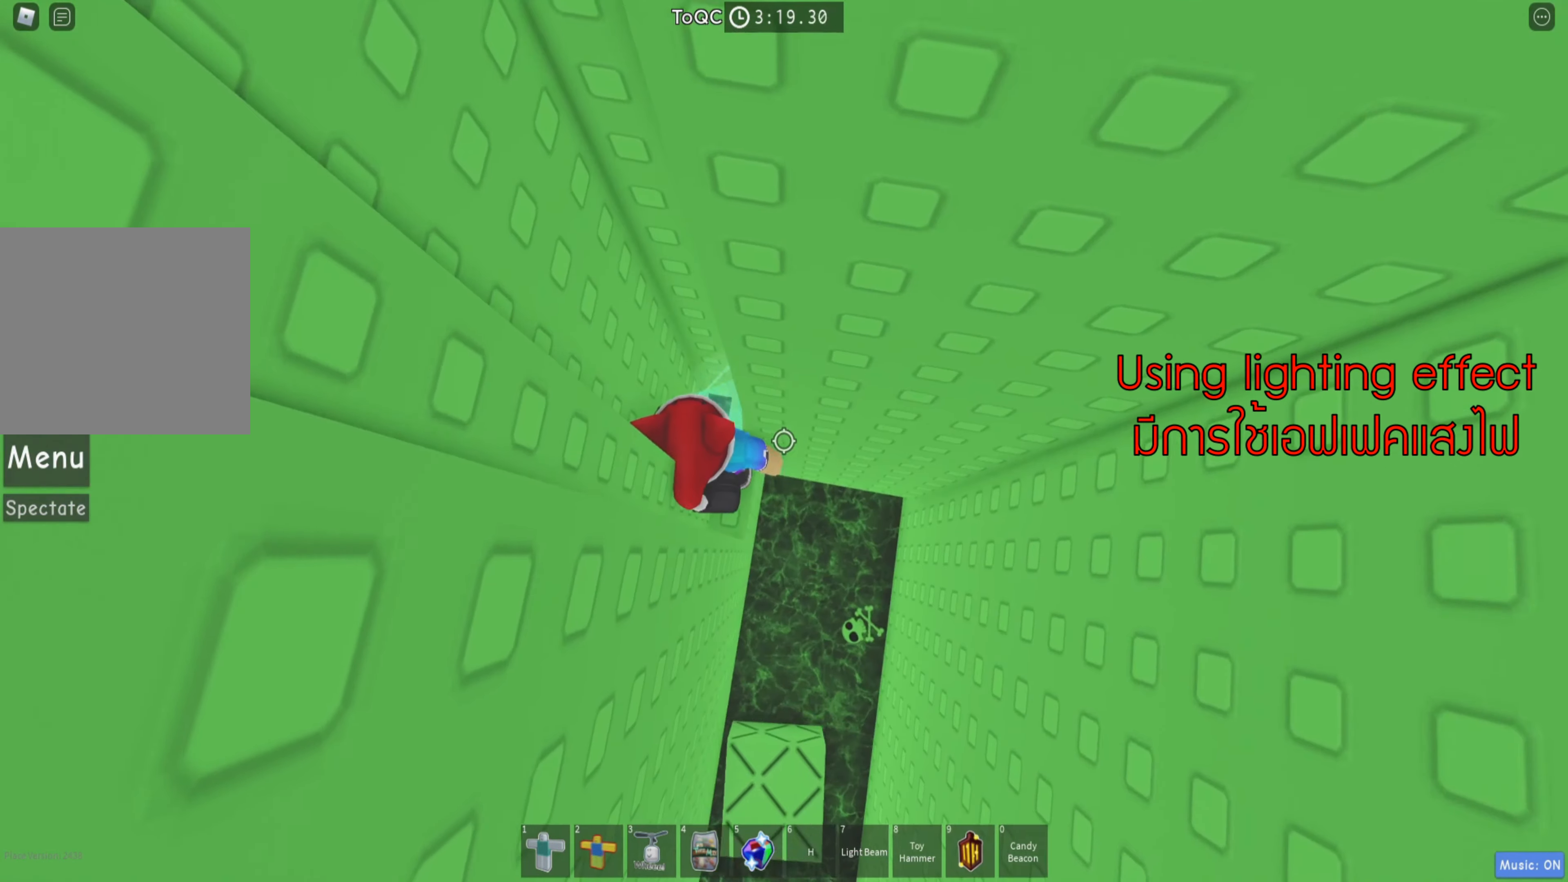
{"keys": [], "events": [[83, "s", "up"], [250, "s", "down"], [383, "s", "up"]]}
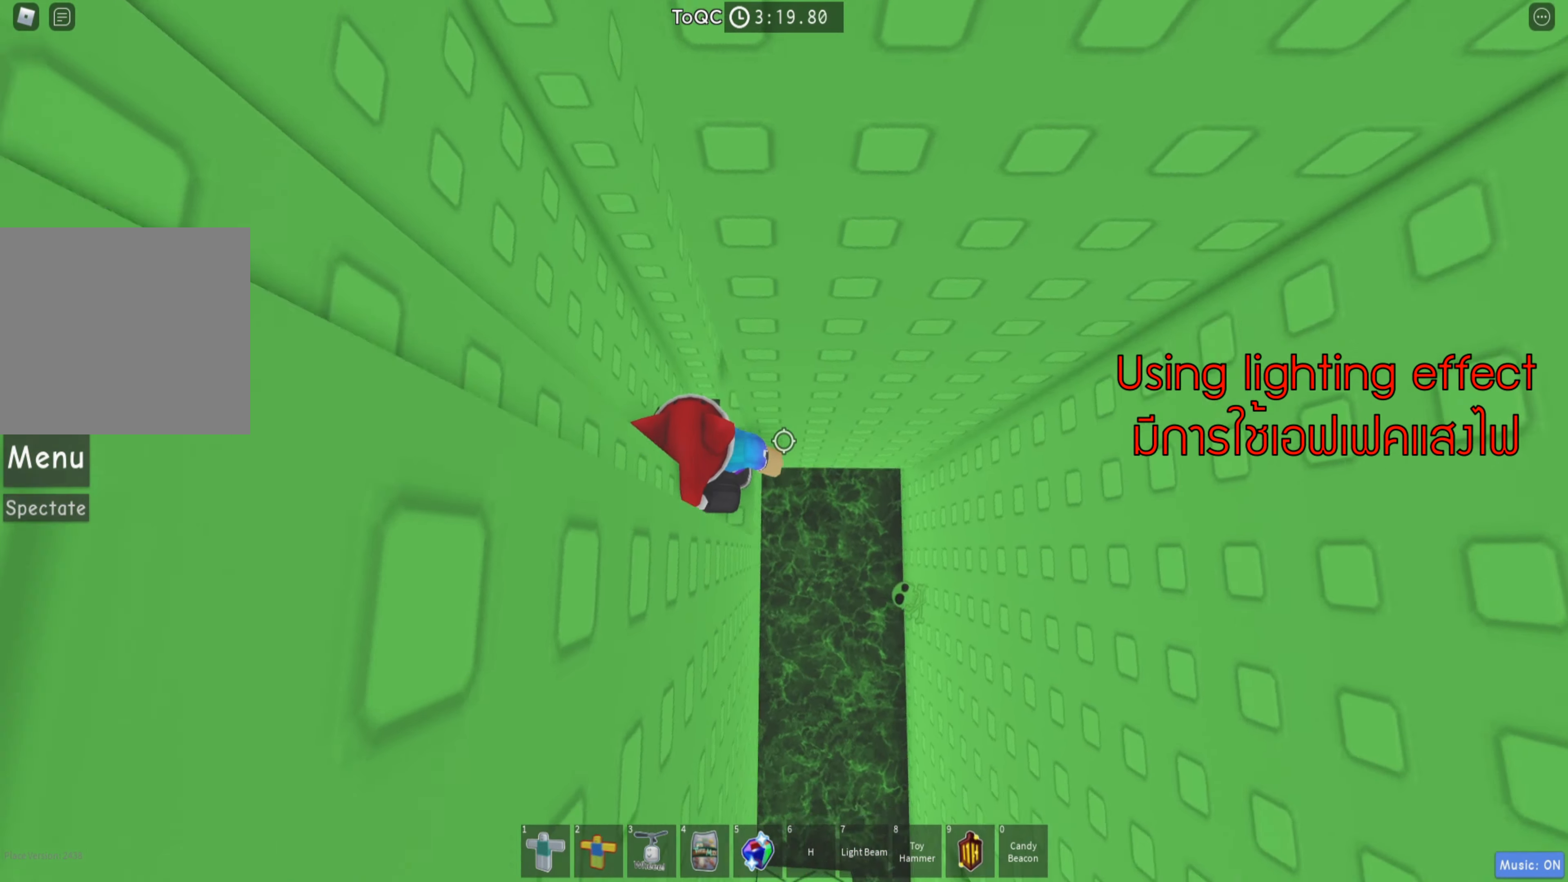
{"keys": ["s"], "events": [[217, "d", "down"], [283, "d", "up"], [483, "s", "down"]]}
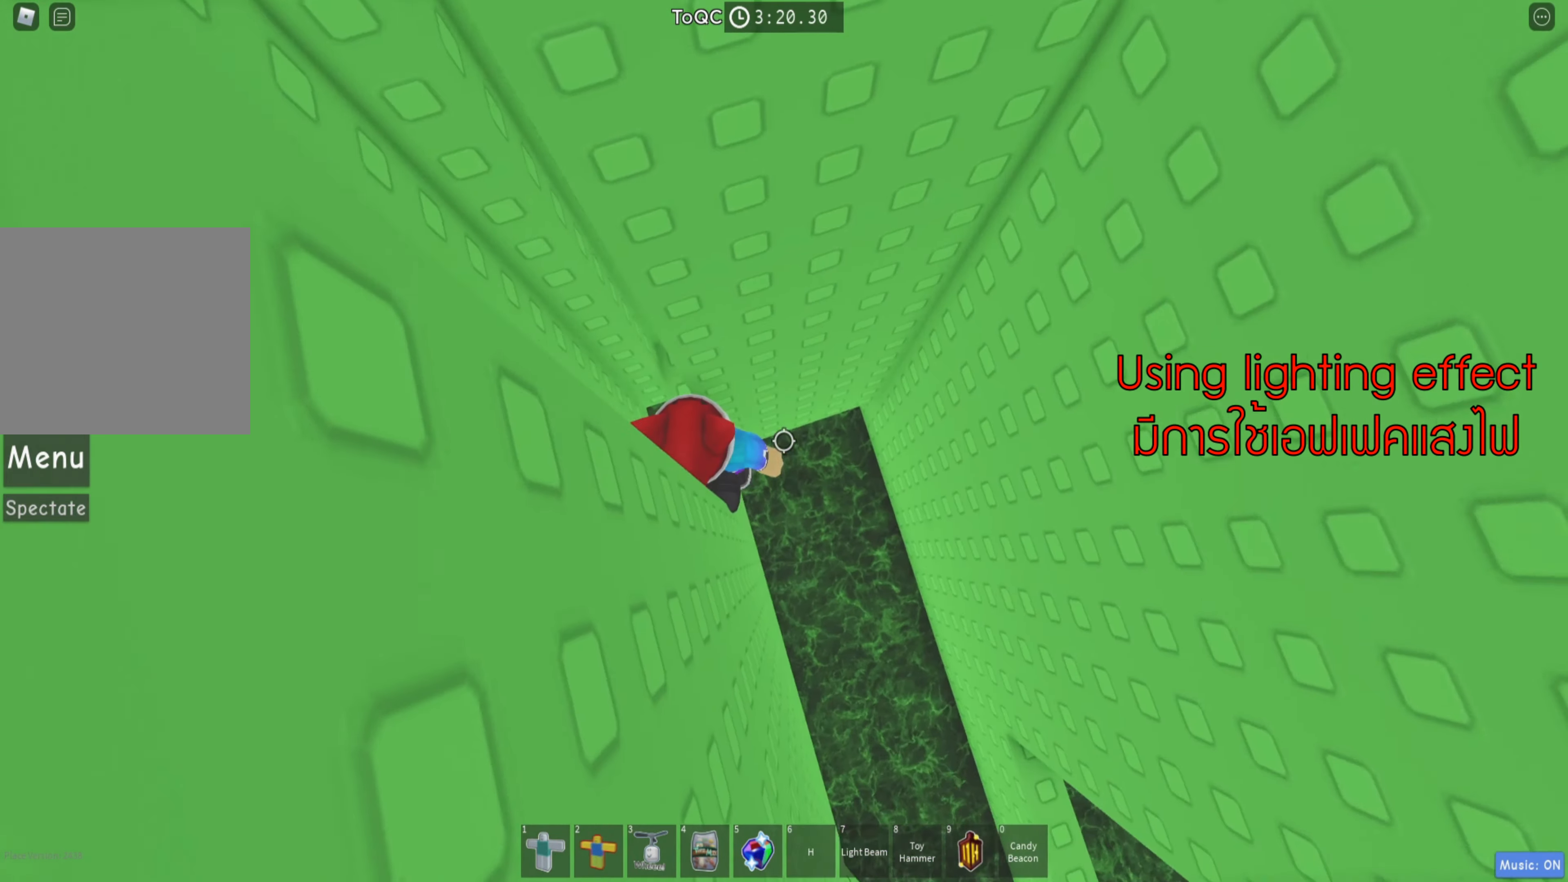
{"keys": ["d"], "events": [[50, "s", "up"], [417, "d", "down"]]}
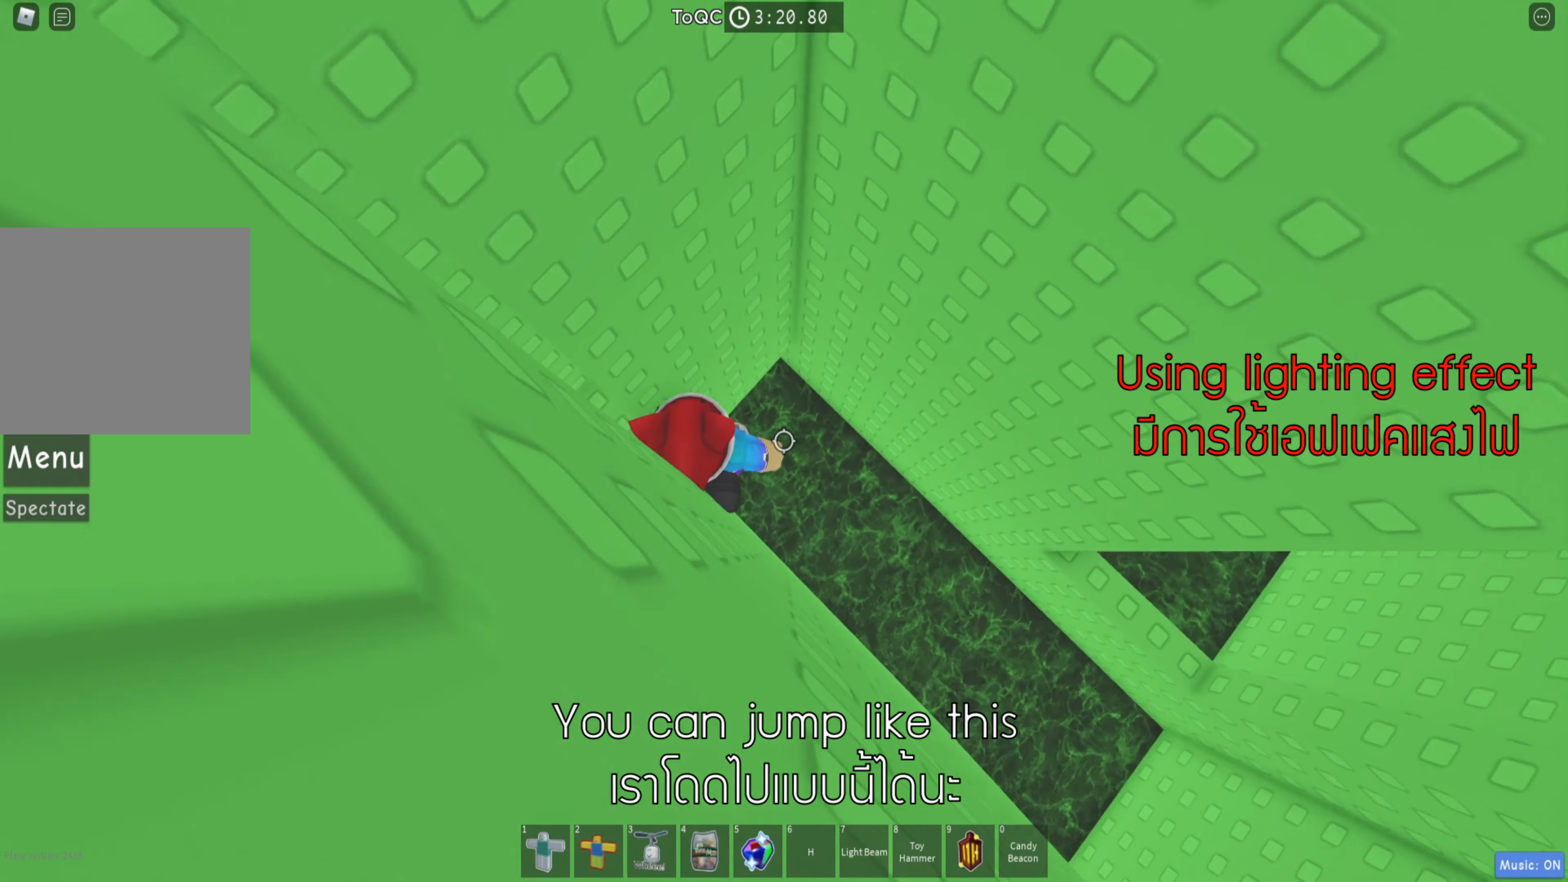
{"keys": ["d"], "events": [[33, "space", "down"], [183, "space", "up"]]}
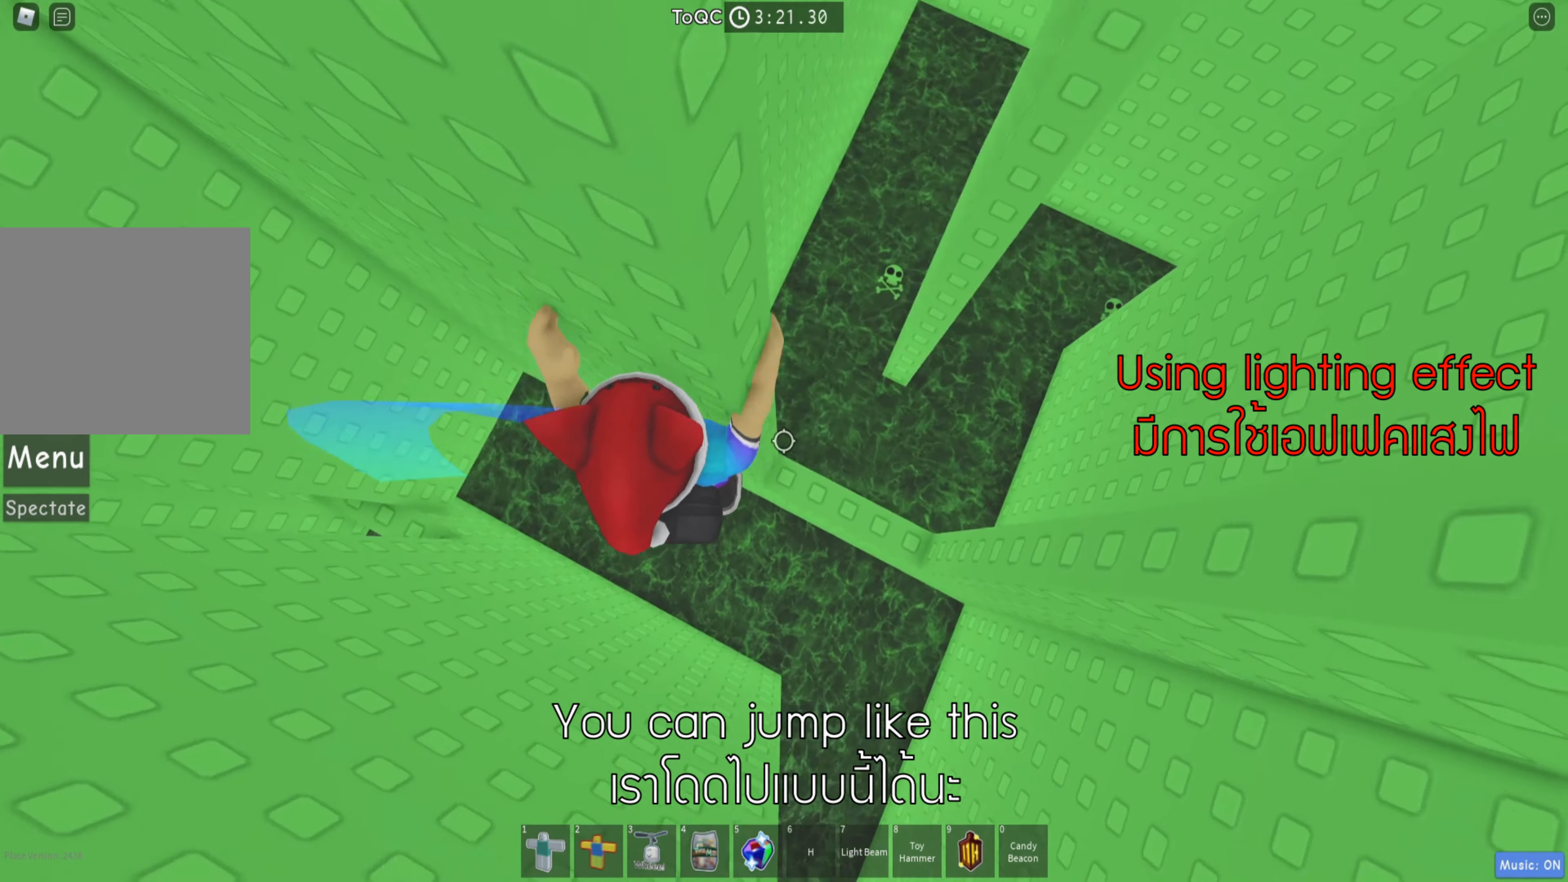
{"keys": ["shift"], "events": [[167, "d", "up"], [433, "shift", "down"]]}
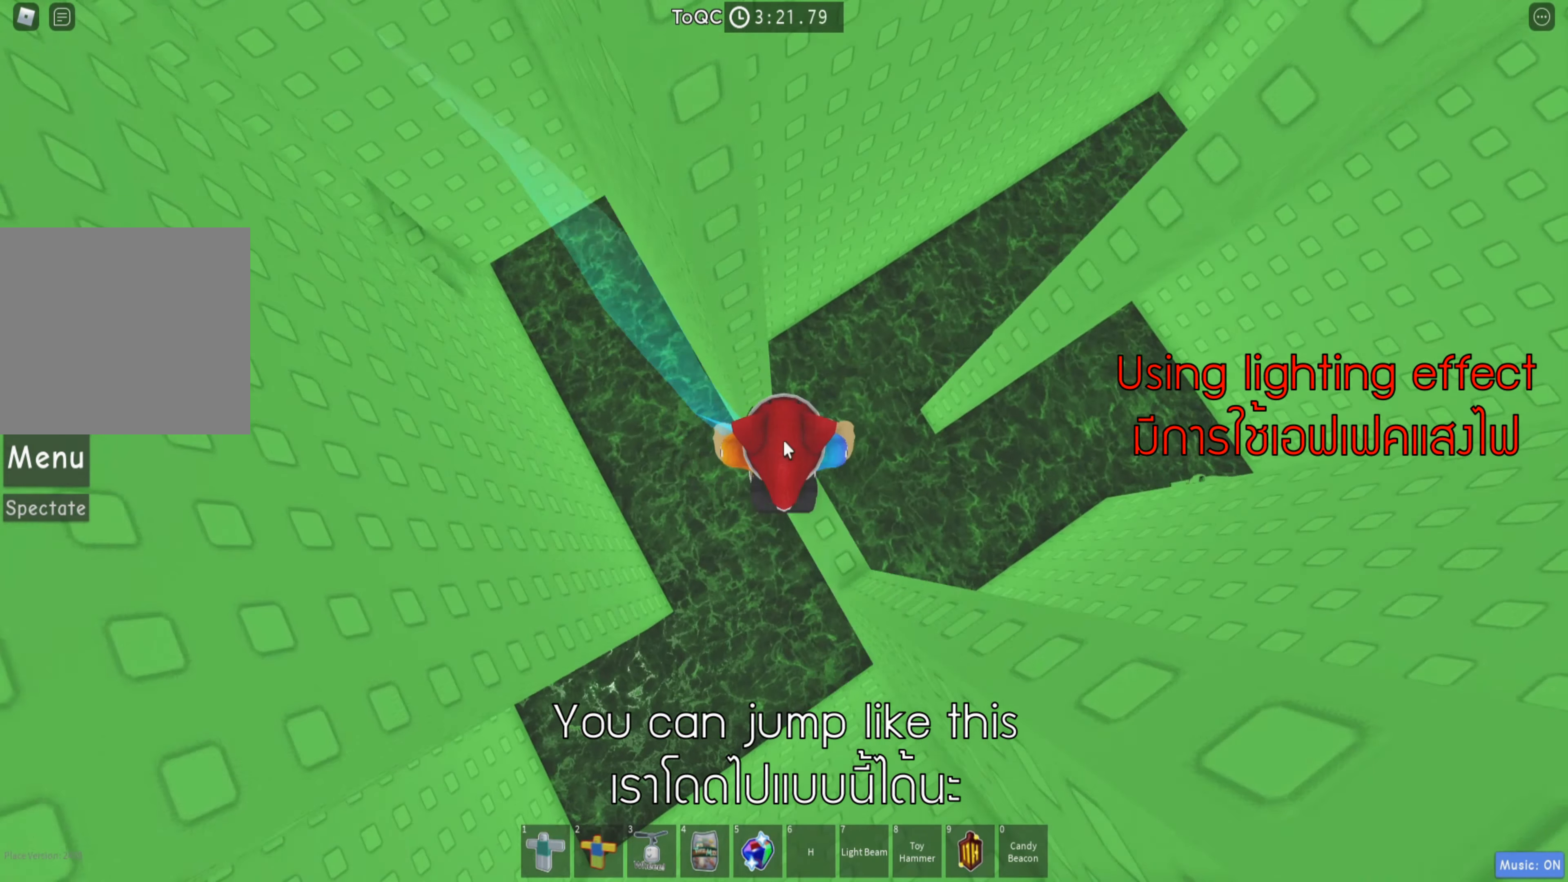
{"keys": [], "events": [[50, "shift", "up"]]}
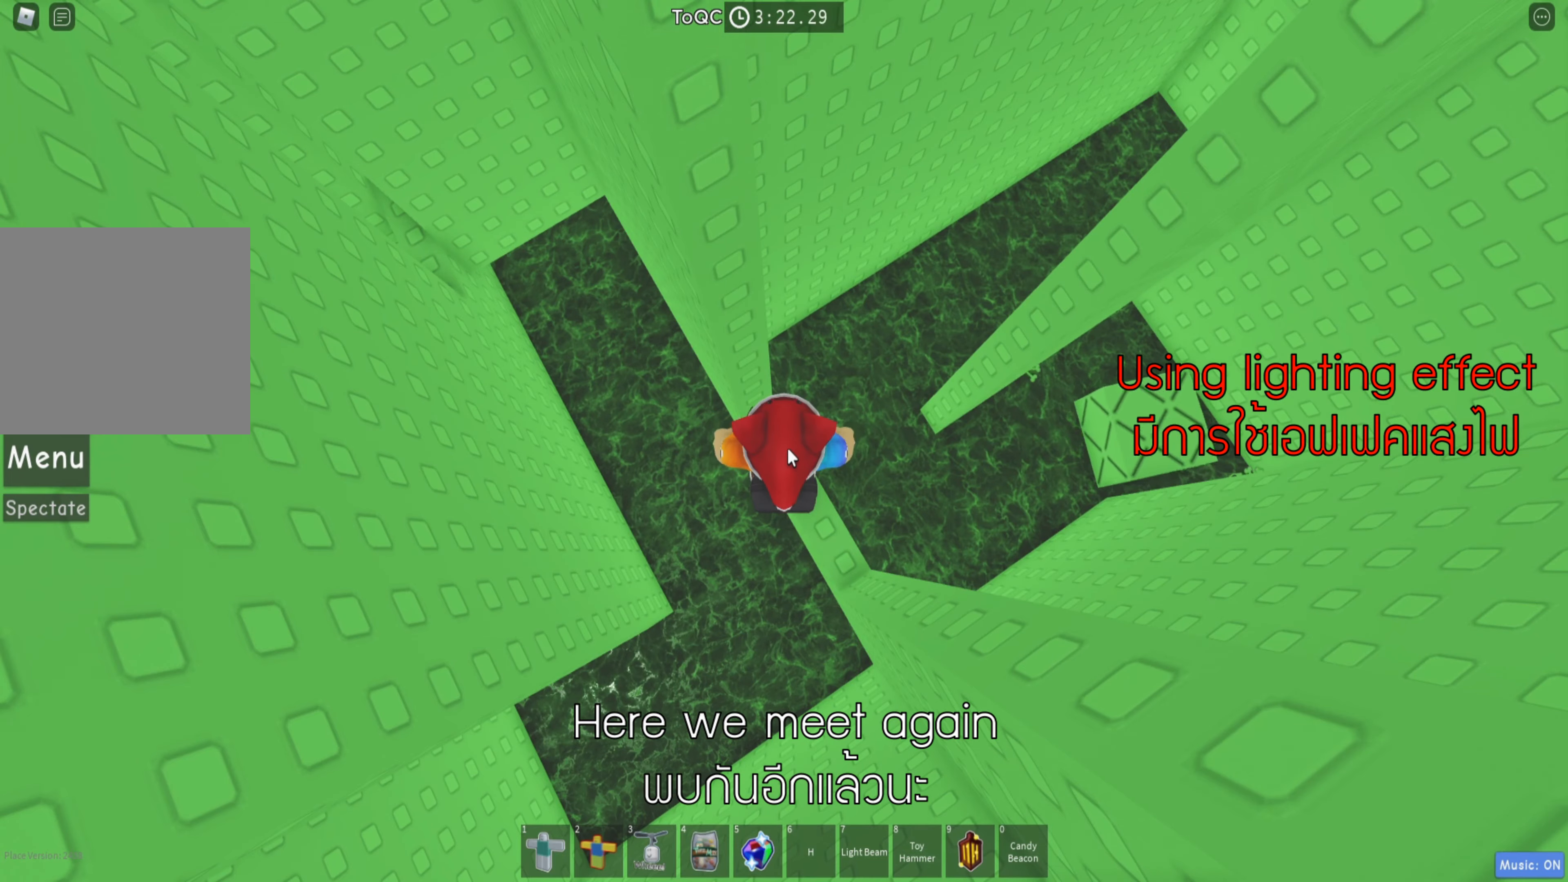
{"keys": [], "events": []}
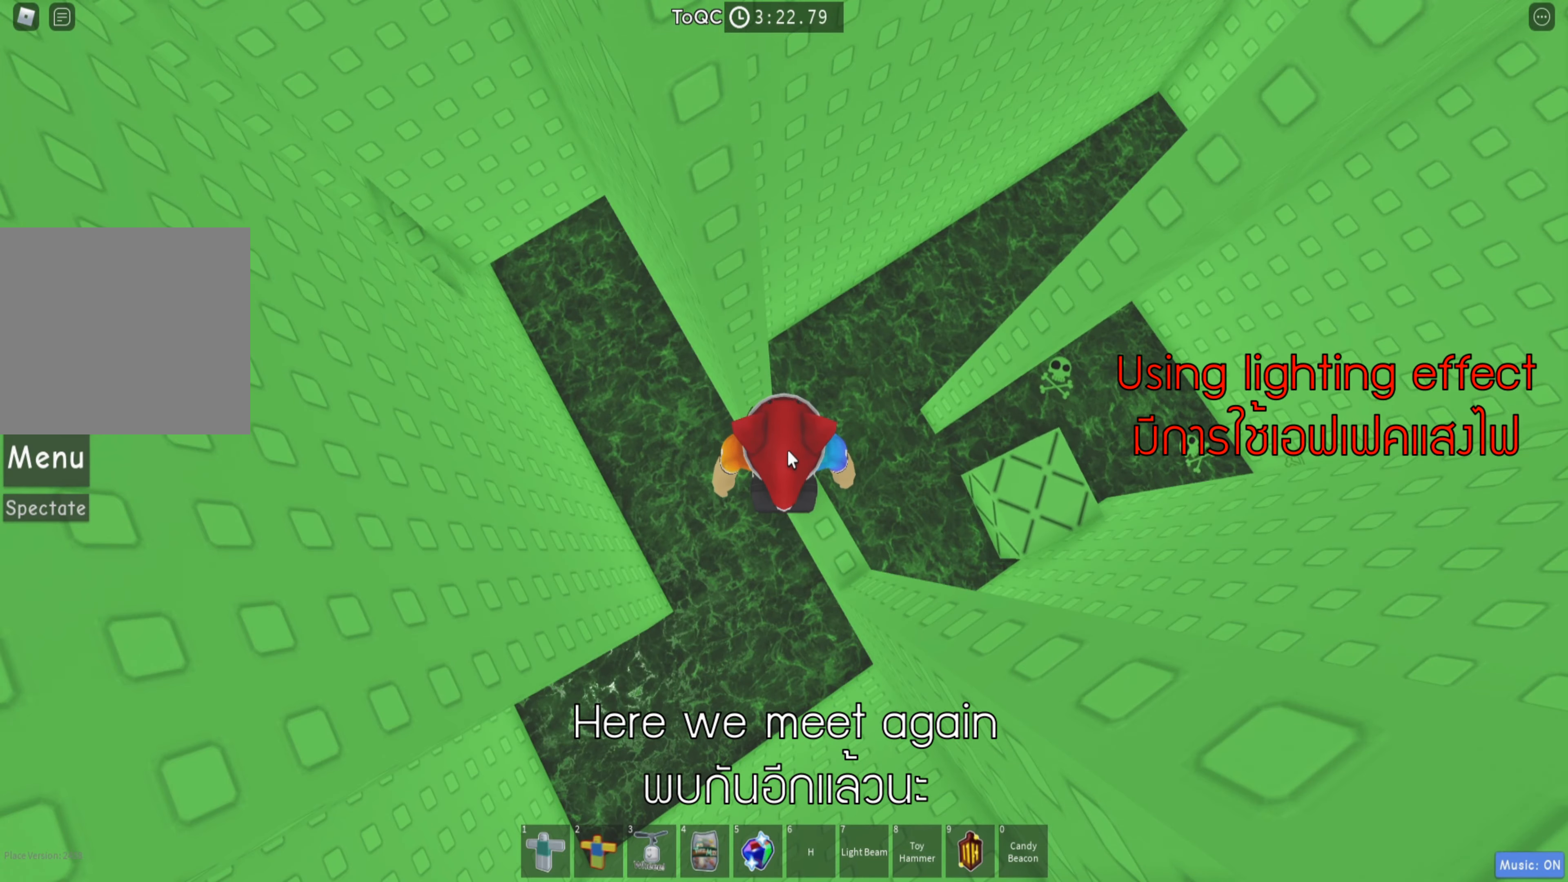
{"keys": [], "events": [[150, "d", "down"], [400, "d", "up"]]}
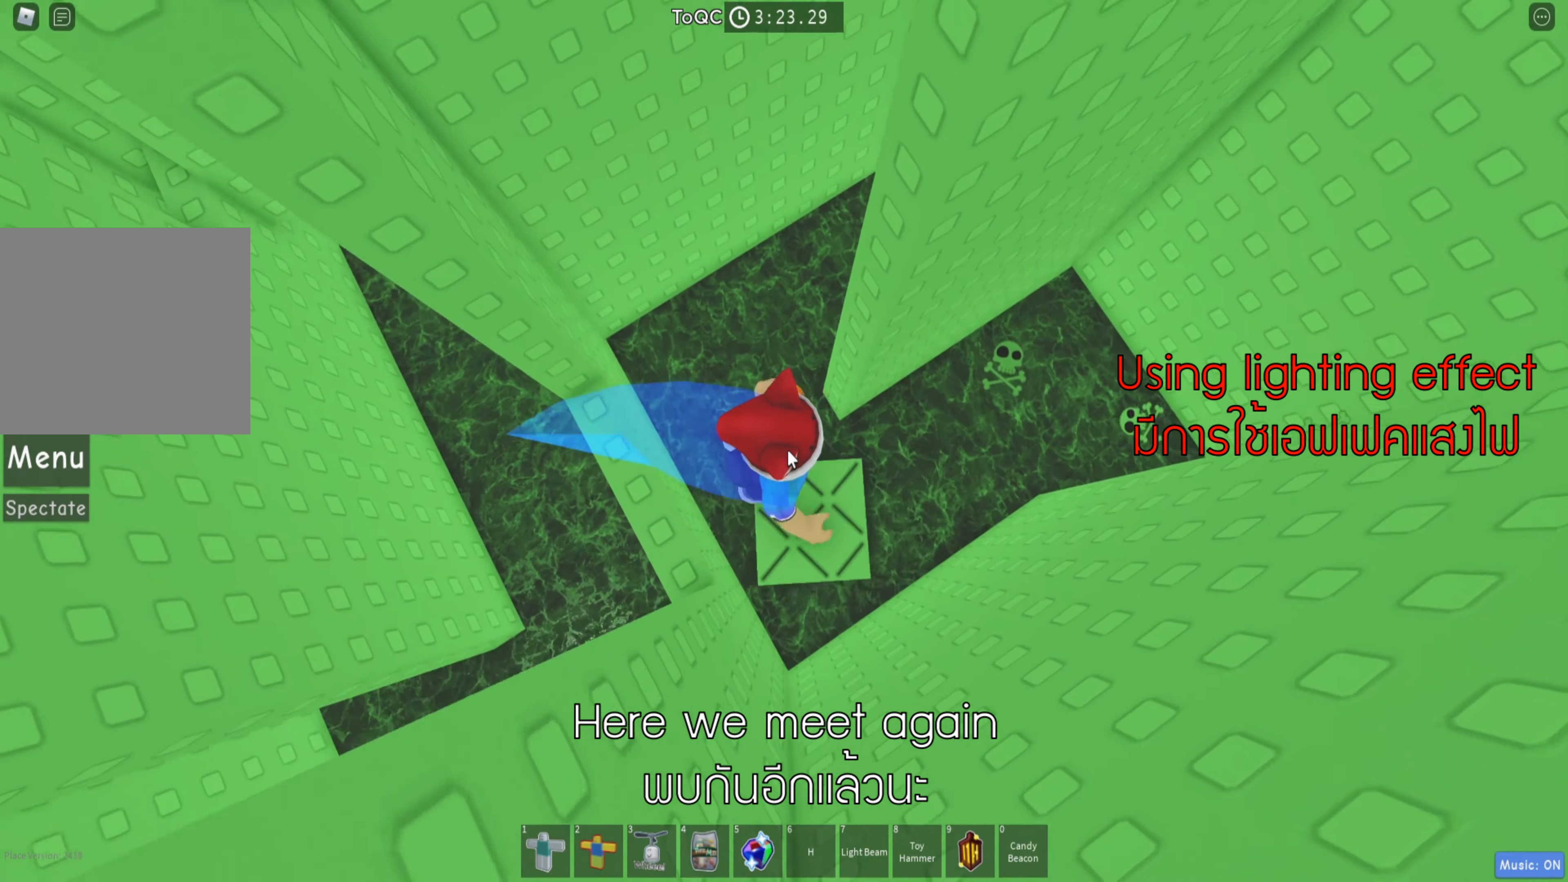
{"keys": [], "events": [[284, "d", "down"], [317, "s", "down"], [367, "d", "up"], [384, "s", "up"]]}
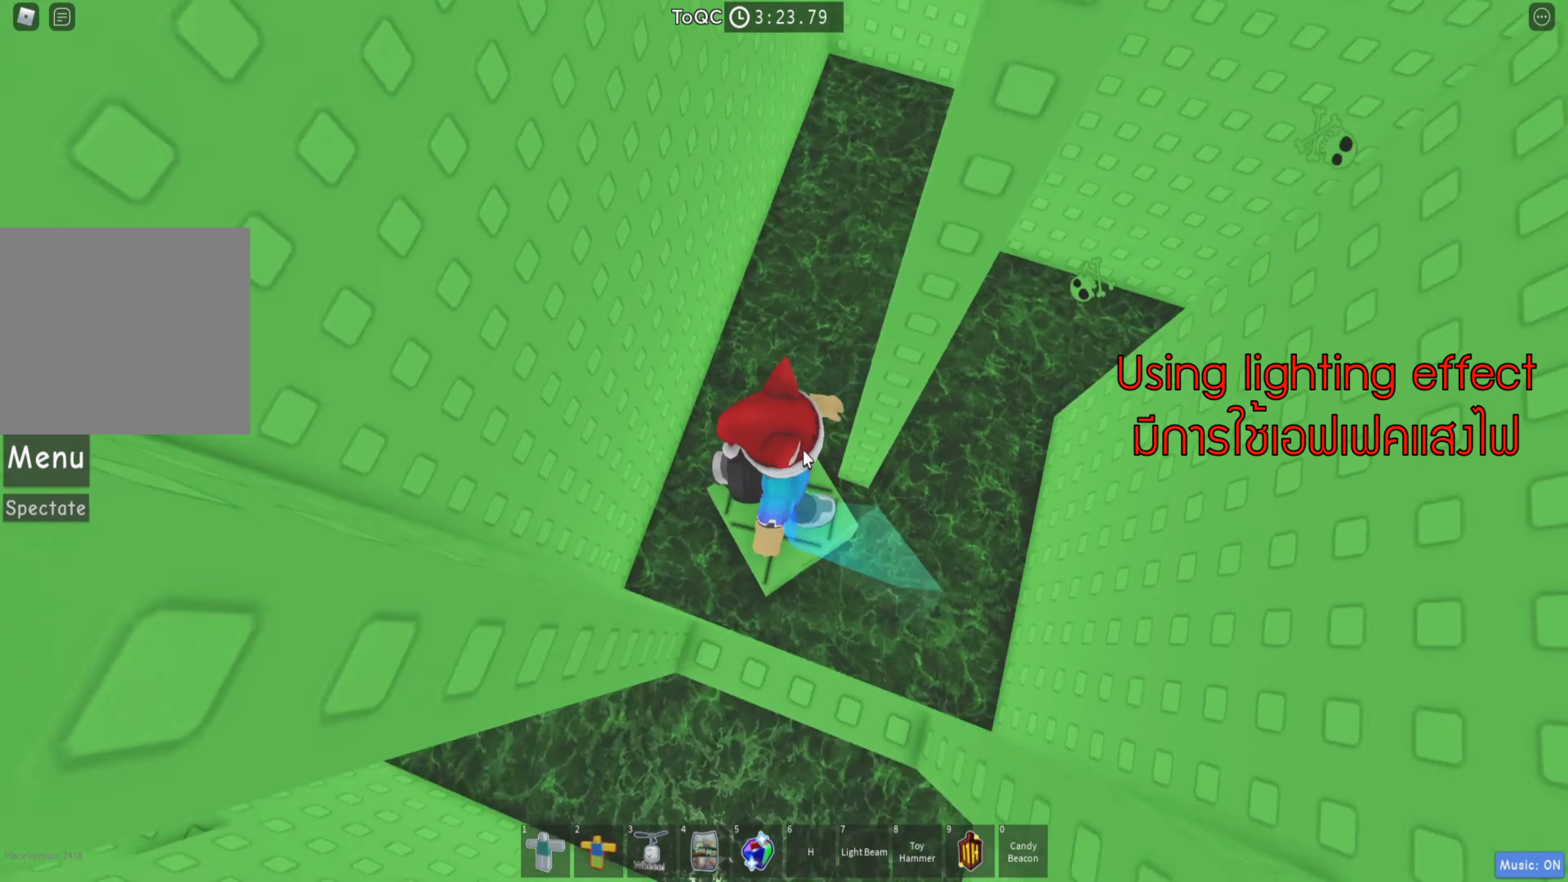
{"keys": [], "events": [[234, "shift", "down"], [350, "shift", "up"]]}
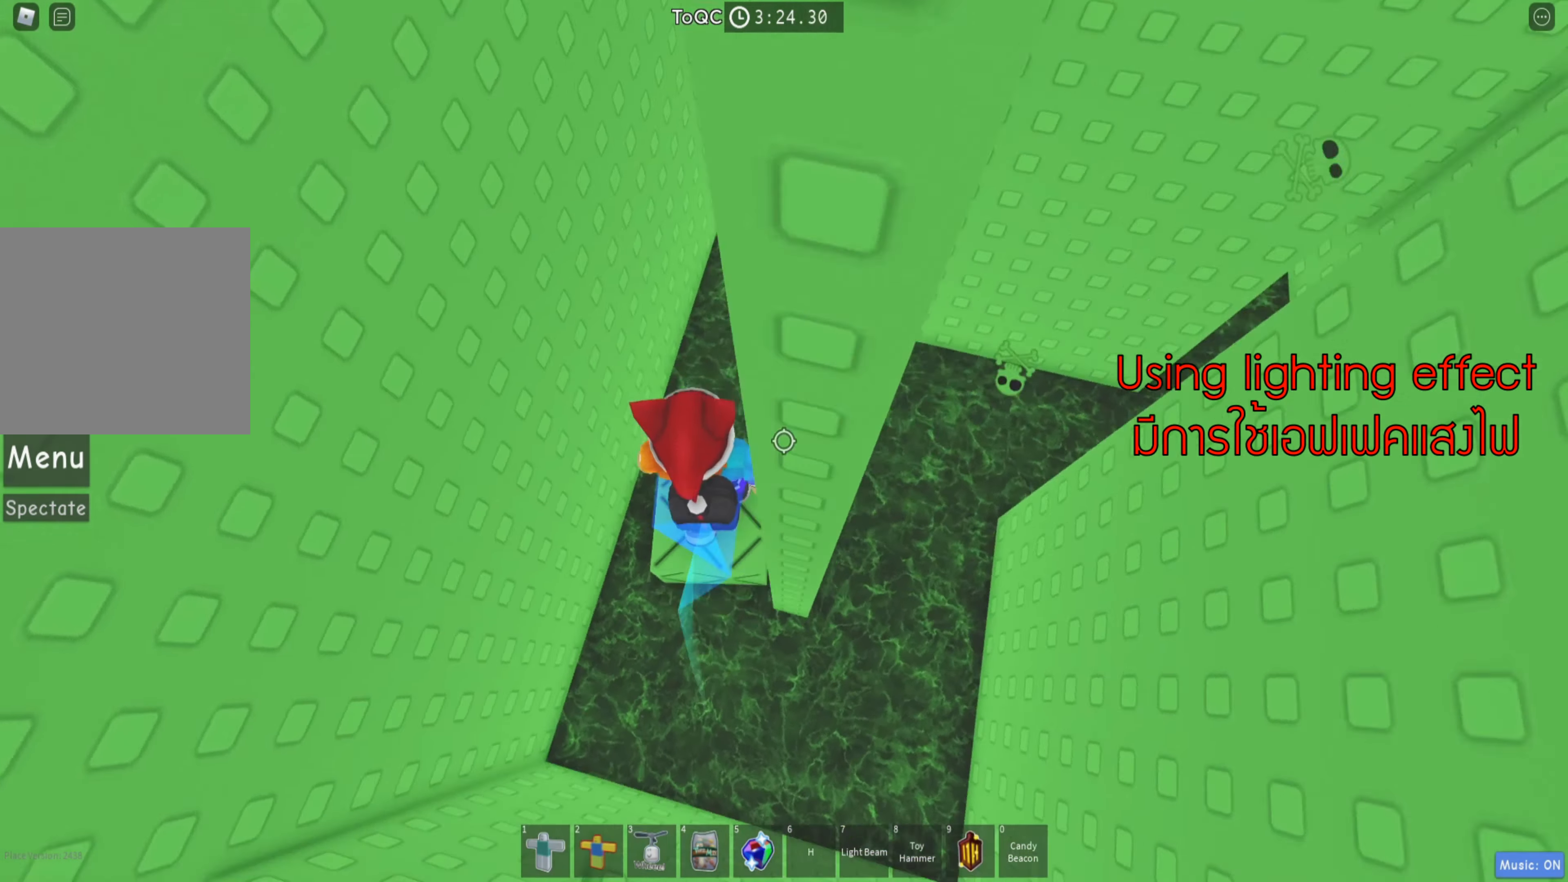
{"keys": [], "events": []}
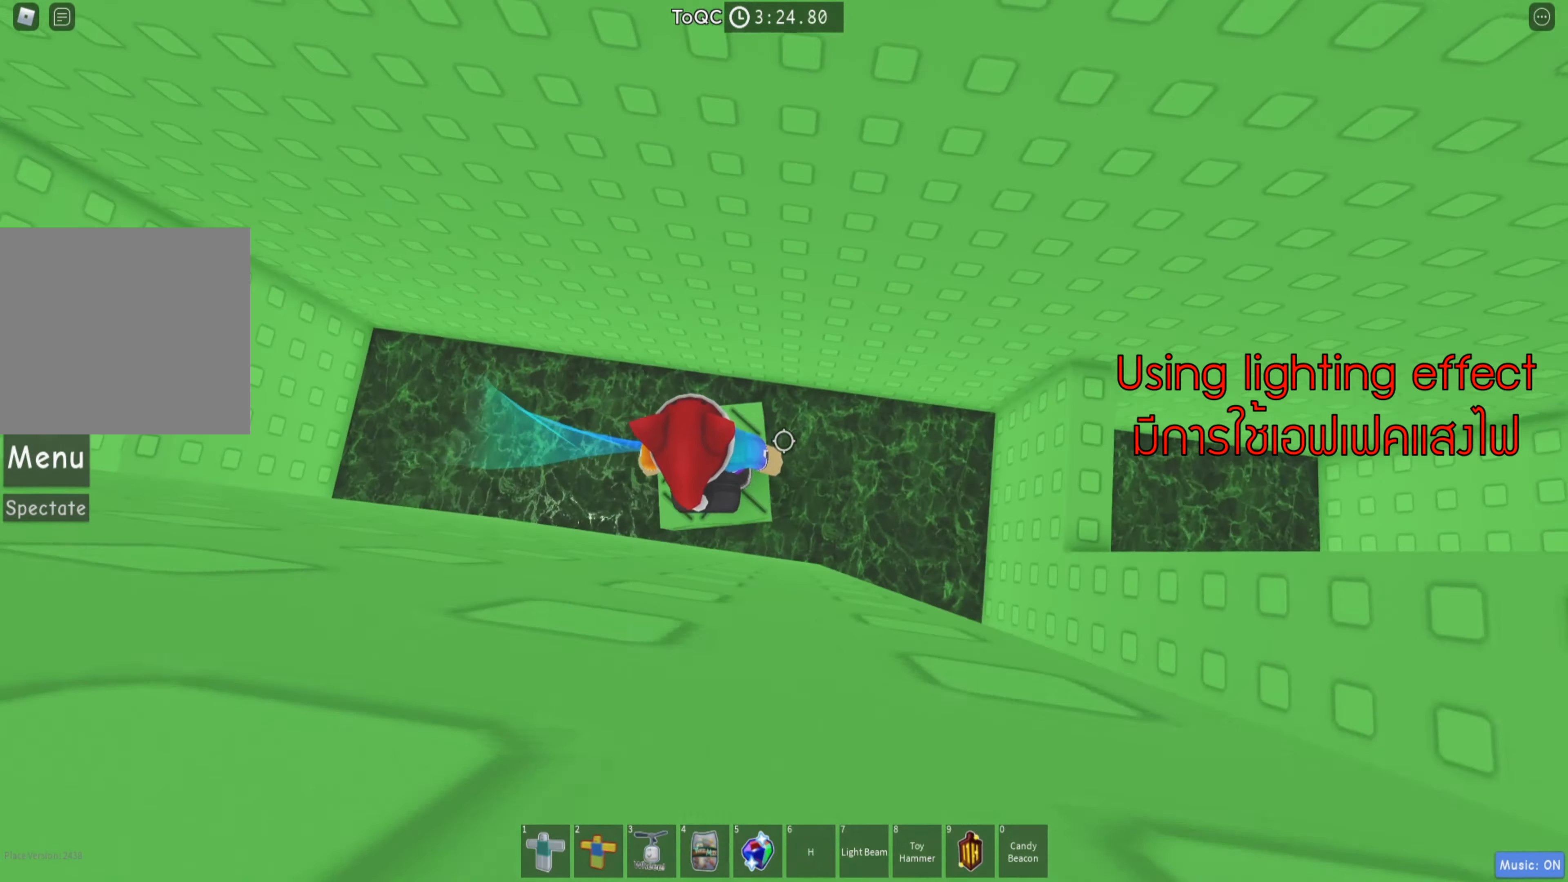
{"keys": ["d"], "events": [[134, "space", "down"], [167, "d", "down"], [250, "space", "up"]]}